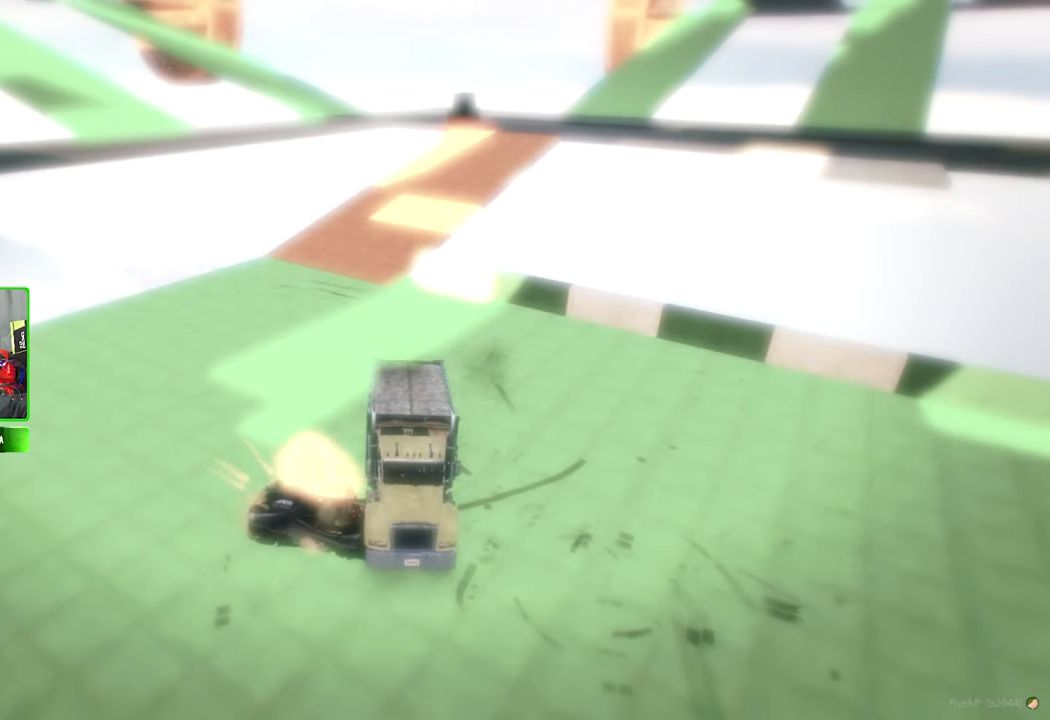
Gameplay with keyboard and mouse; each line is a JSON object with the keys and mouse buttons held at the frame after it. "events" lists presses ("down") and releases ("up") of "1", "2", "3", "4", "5", "a", "alt", "c", "caps_lock", "ctrl", "d", "e", "f", "g", "q", "r", "s", "shift", "space", "t", "tab", "v", "w", "x", "z", "mouse_left", "mouse_wheel" and "mouse_right" between this image and that frame as [ms after this image, input, new state], when the widget could be followed in between. "mouse_left", "mouse_wheel", "mouse_right" = the "left", "wheel", "right" buttons of the "mouse" list. No other keys are recorded. "wheel" means that the mouse wheel is clicked or scrolled. "mouse_move" is the direction in which the mouse moves at that frame (one of eight, or "still"), when it could be read.
{"keys": [], "mouse": [], "mouse_move": "up", "events": []}
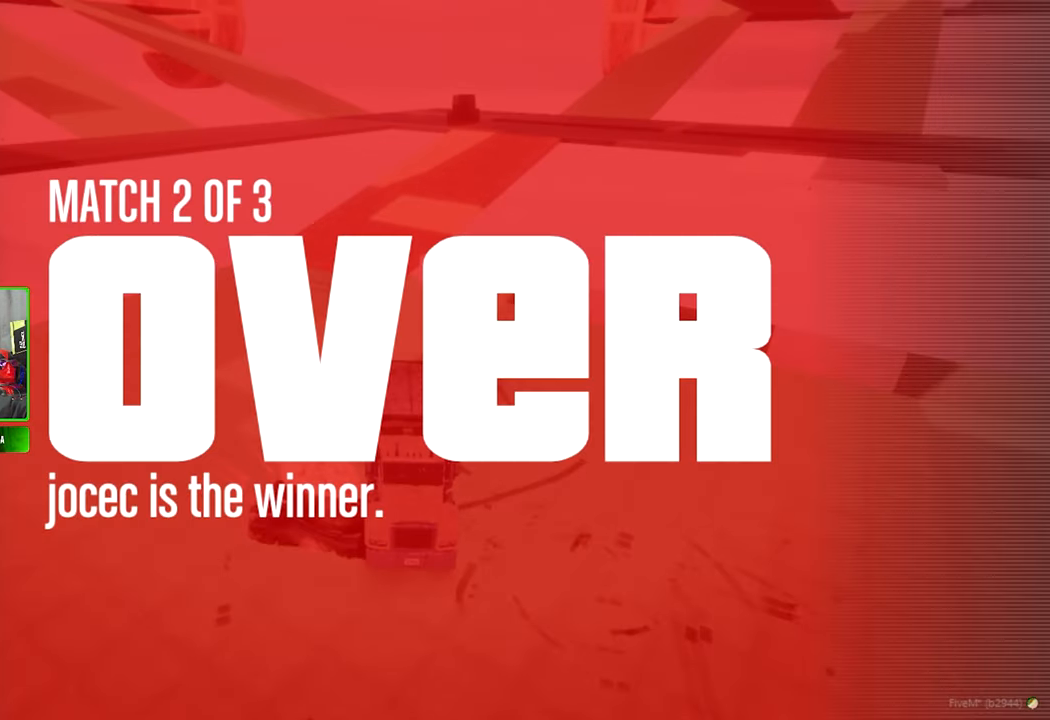
{"keys": [], "mouse": [], "mouse_move": "still", "events": []}
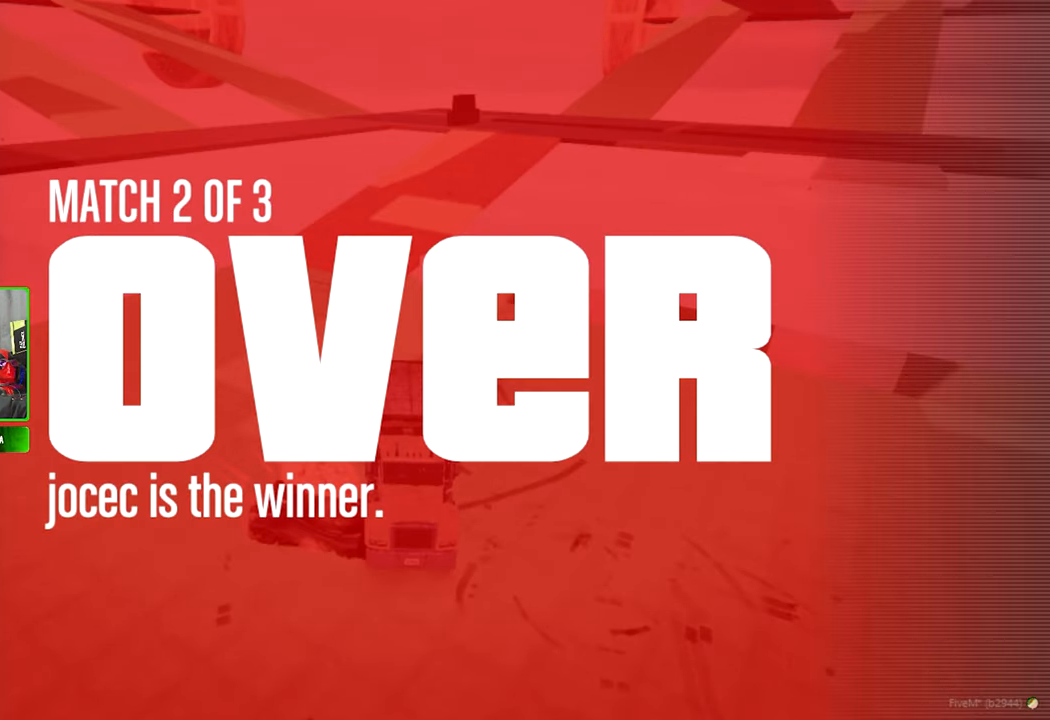
{"keys": [], "mouse": [], "mouse_move": "still", "events": []}
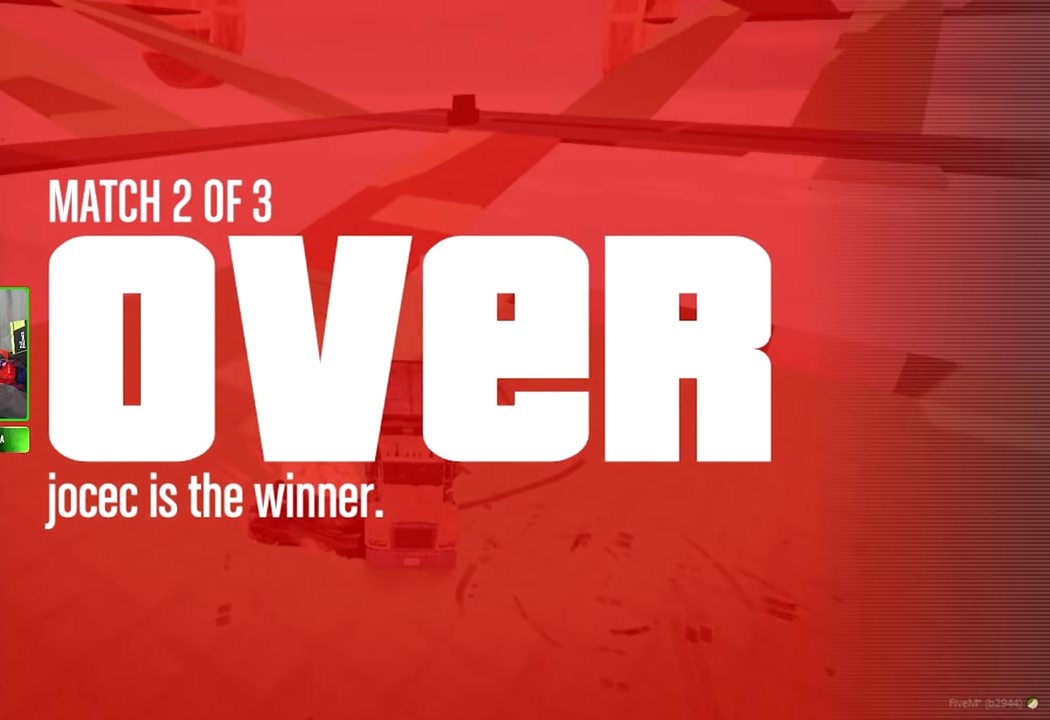
{"keys": [], "mouse": [], "mouse_move": "still", "events": []}
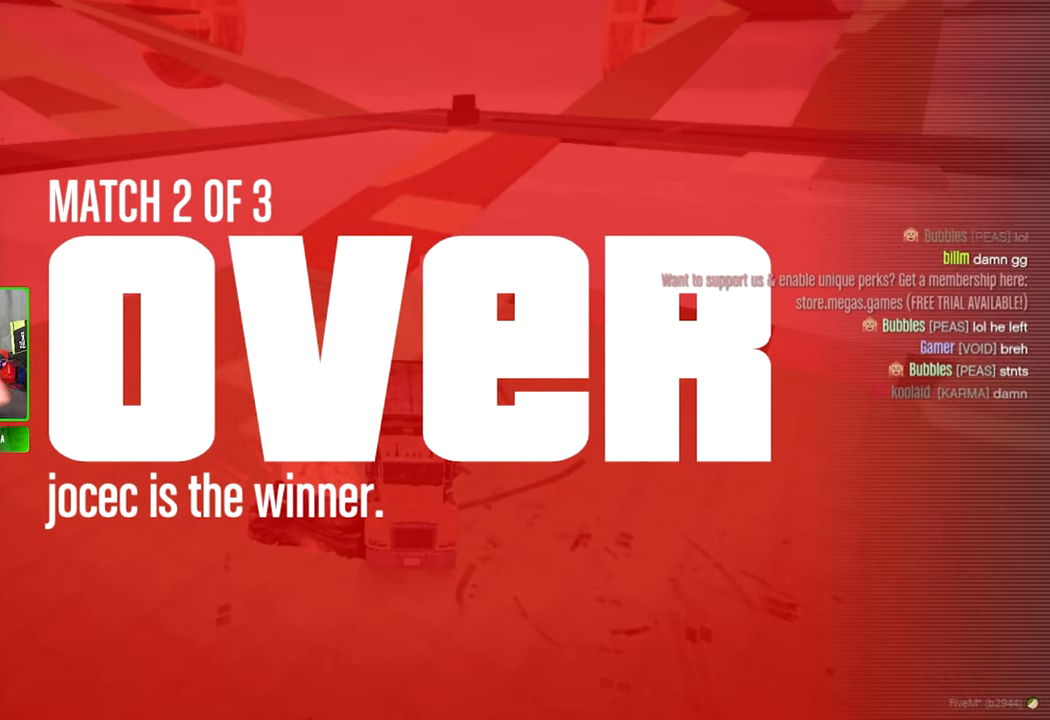
{"keys": [], "mouse": [], "mouse_move": "still", "events": []}
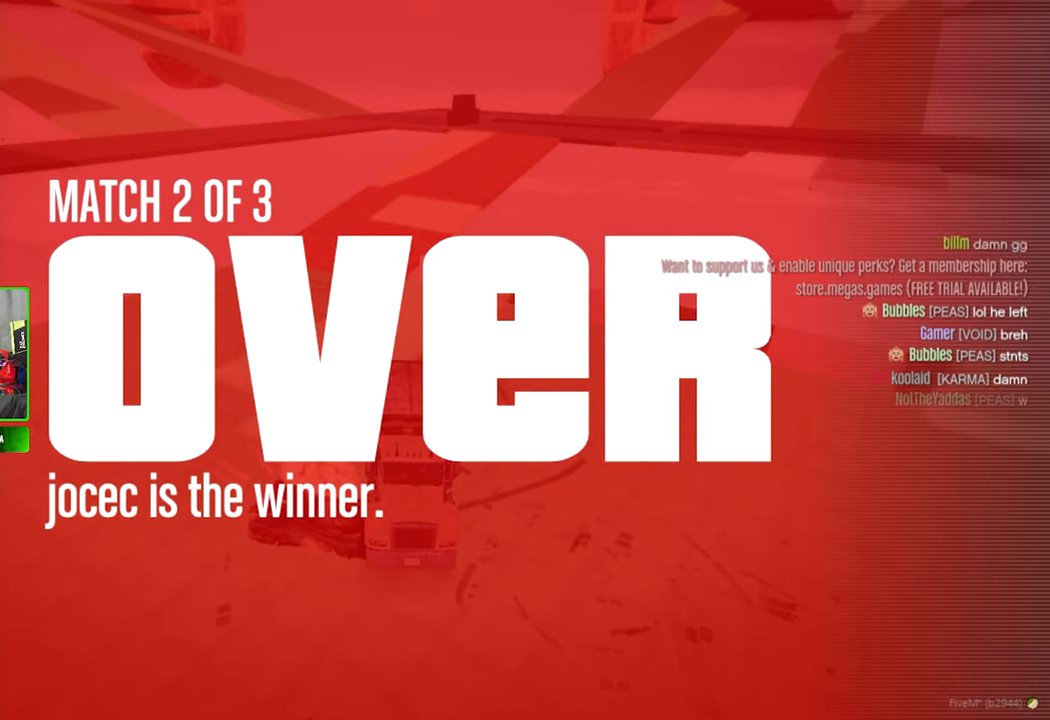
{"keys": [], "mouse": [], "mouse_move": "still", "events": []}
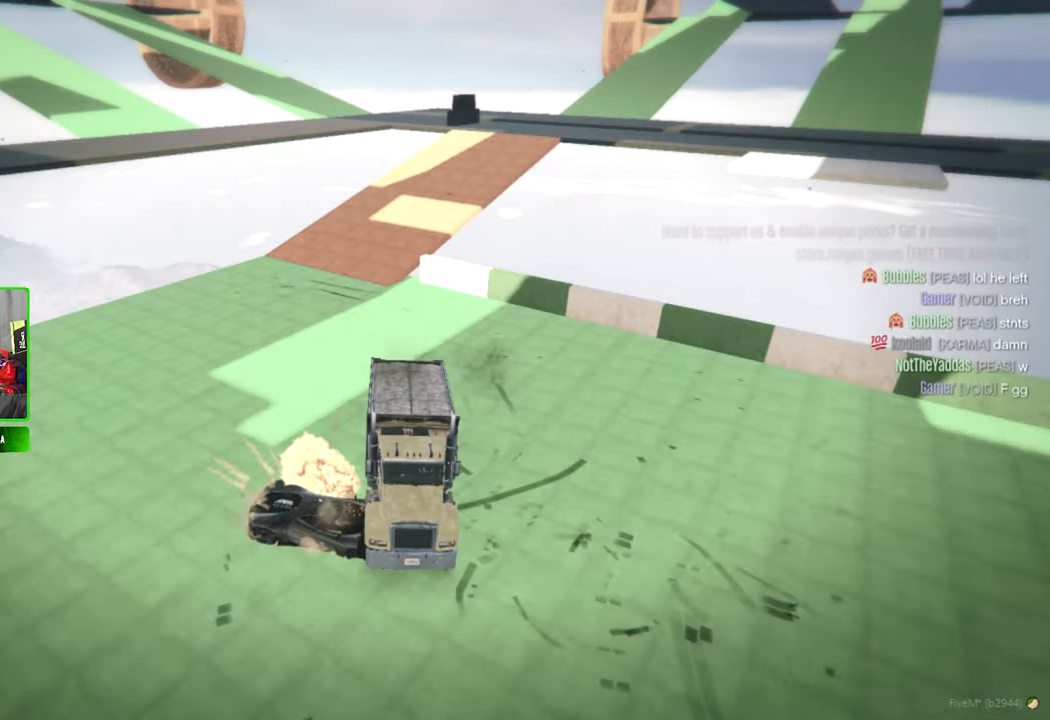
{"keys": [], "mouse": [], "mouse_move": "right", "events": []}
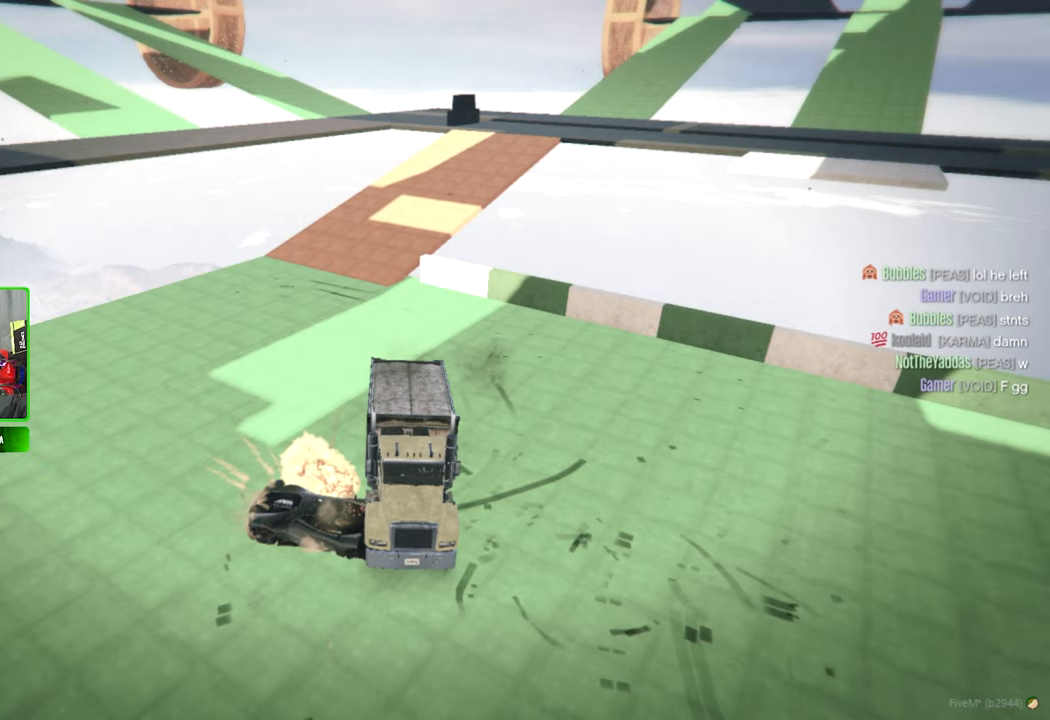
{"keys": [], "mouse": [], "mouse_move": "still", "events": []}
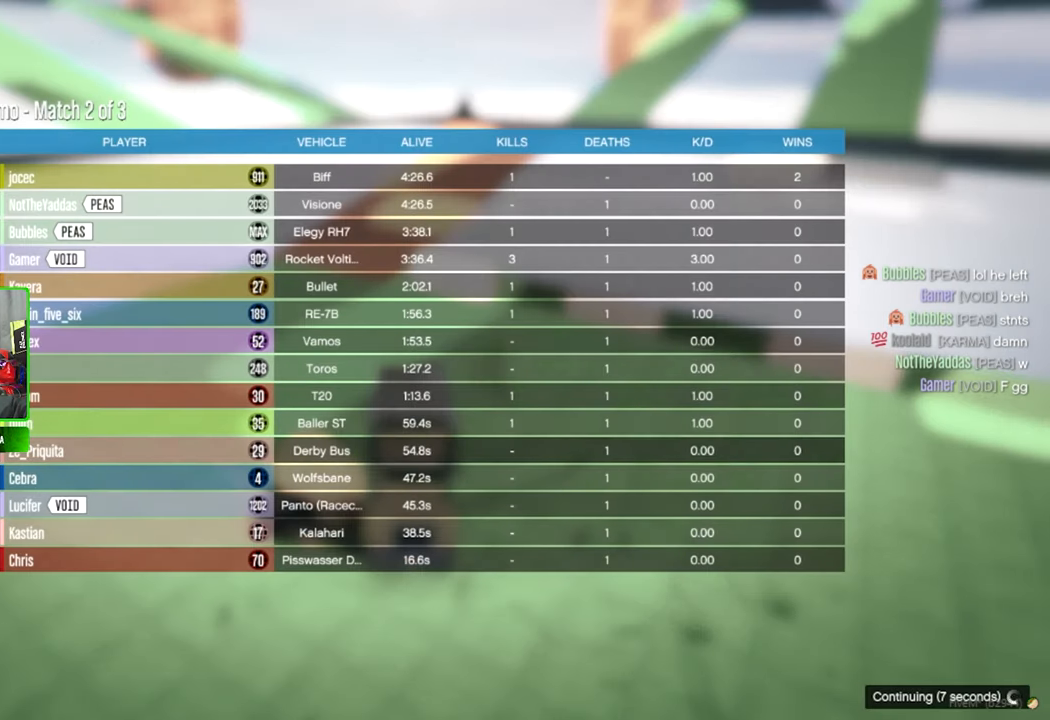
{"keys": [], "mouse": [], "mouse_move": "left", "events": []}
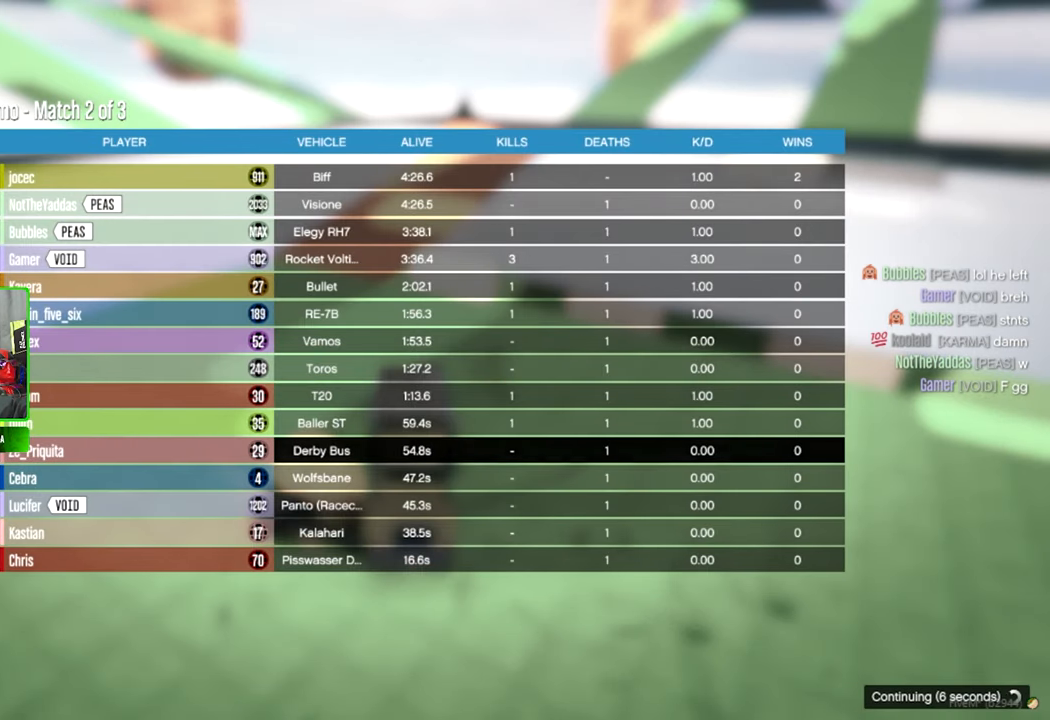
{"keys": [], "mouse": [], "mouse_move": "still", "events": []}